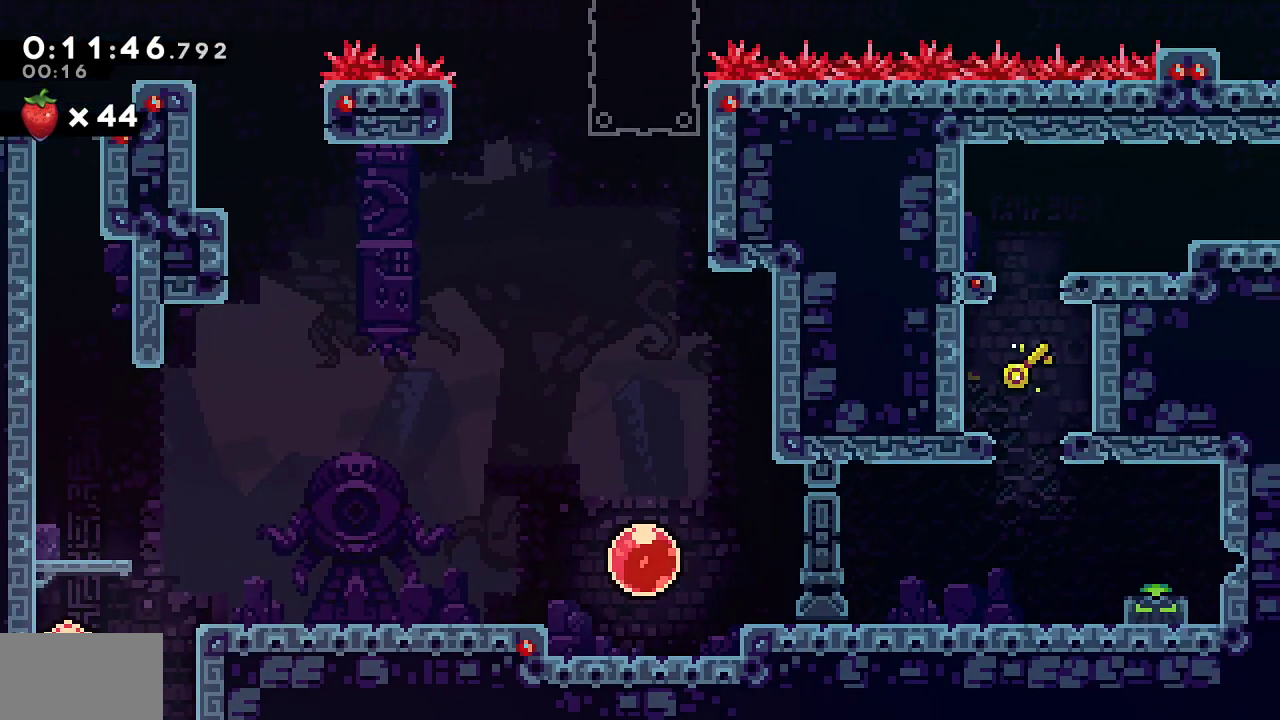
Gameplay with a controller (PlayStation layout); each line is a JSON object with the inputs held at the frame after it. "events" lists button and stick changes between this image and that frame as [ms after this image, input, new state], when the widget could be followed in between. Not read: TOUCHPAD.
{"buttons": [], "left_stick": "center", "right_stick": "center", "events": []}
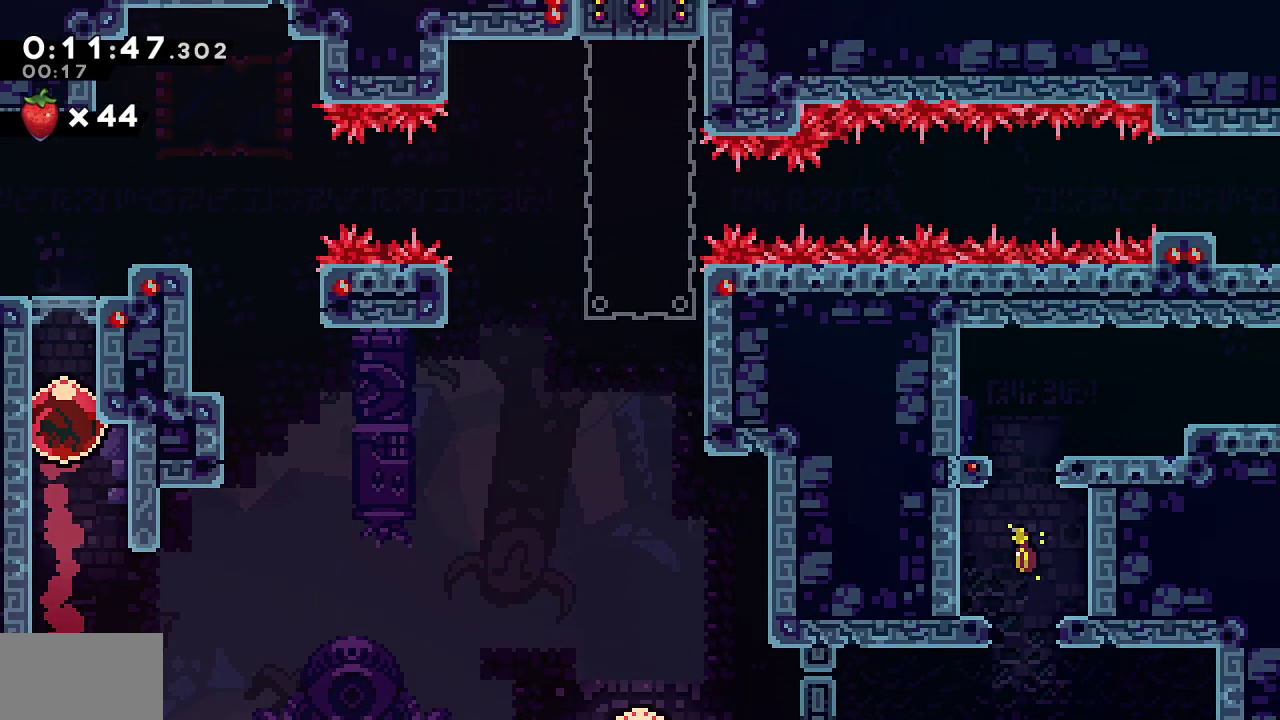
{"buttons": ["CROSS", "SQUARE", "DPAD_RIGHT"], "left_stick": "center", "right_stick": "center"}
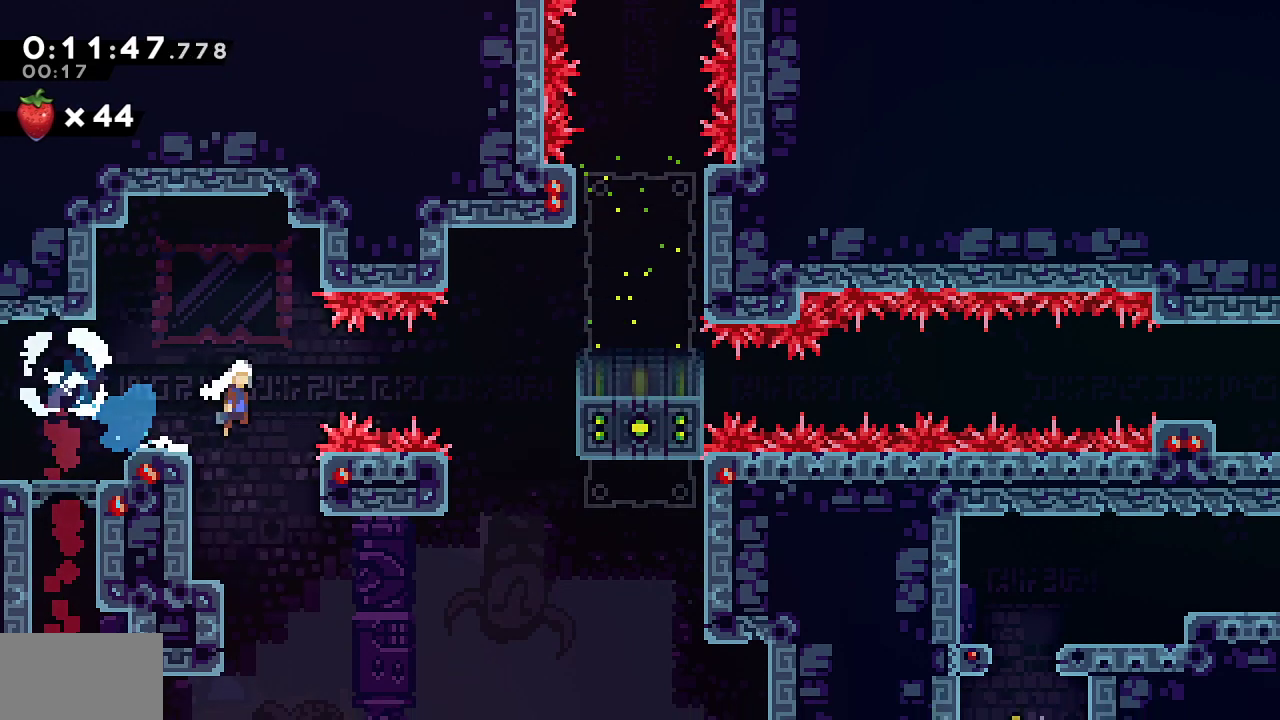
{"buttons": ["SQUARE", "DPAD_DOWN", "DPAD_LEFT"], "left_stick": "center", "right_stick": "center", "events": [[183, "SQUARE", "up"], [217, "CROSS", "up"], [400, "DPAD_DOWN", "down"], [400, "DPAD_RIGHT", "up"], [417, "DPAD_LEFT", "down"], [433, "SQUARE", "down"]]}
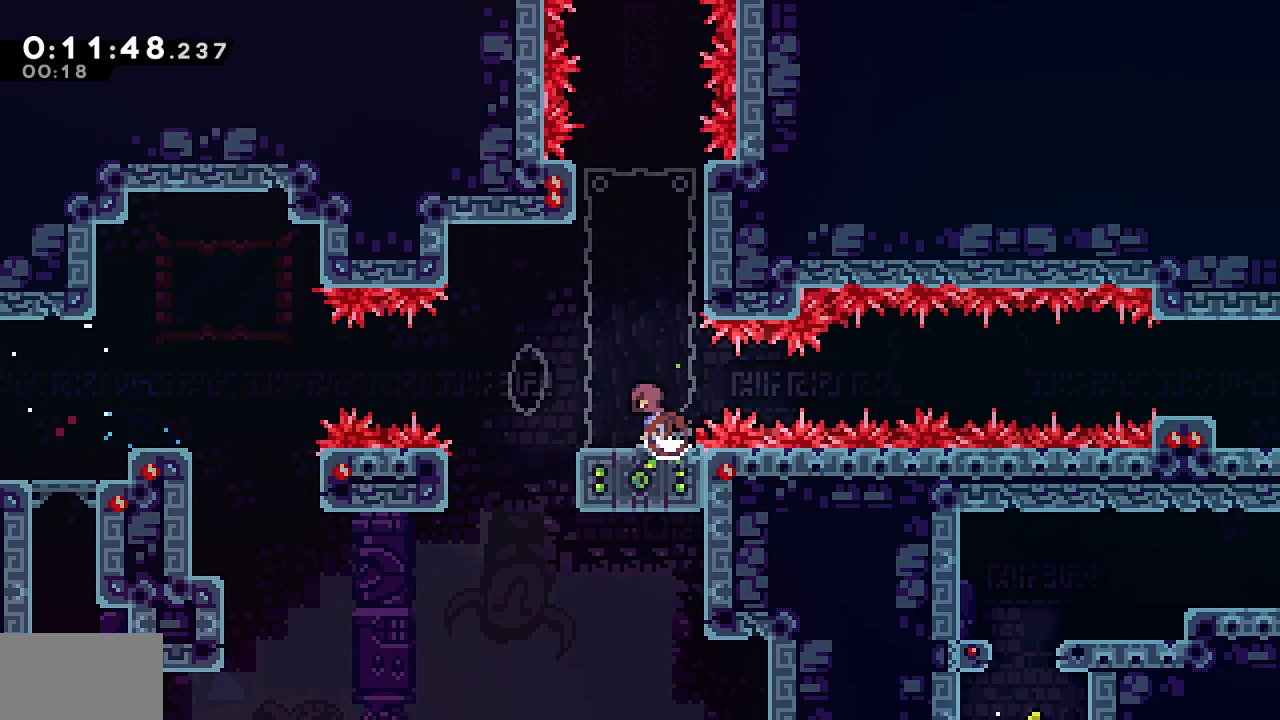
{"buttons": ["SQUARE", "L1", "DPAD_RIGHT"], "left_stick": "center", "right_stick": "center", "events": [[83, "DPAD_LEFT", "up"], [100, "DPAD_RIGHT", "down"], [100, "SQUARE", "up"], [133, "DPAD_DOWN", "up"], [133, "L1", "down"], [433, "SQUARE", "down"]]}
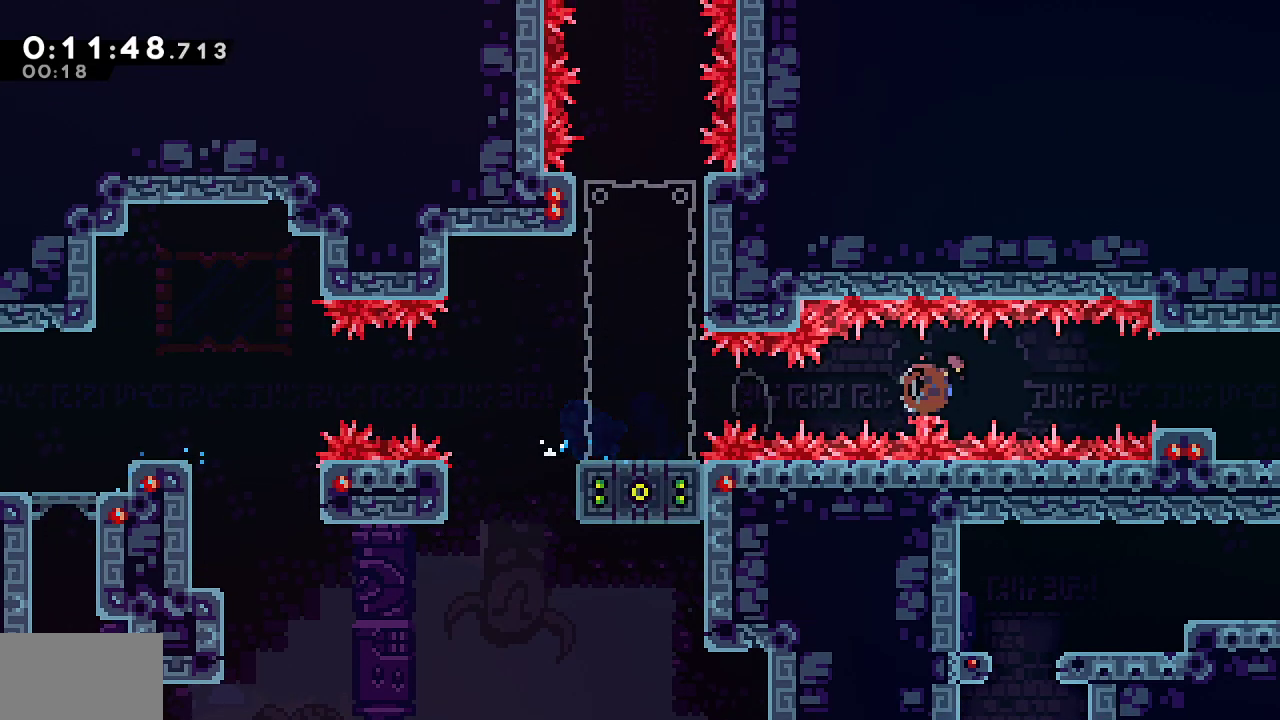
{"buttons": ["DPAD_DOWN", "DPAD_RIGHT"], "left_stick": "center", "right_stick": "center", "events": [[83, "SQUARE", "up"], [217, "L1", "up"], [233, "DPAD_DOWN", "down"], [317, "SQUARE", "down"], [367, "CROSS", "down"], [400, "SQUARE", "up"], [417, "CROSS", "up"]]}
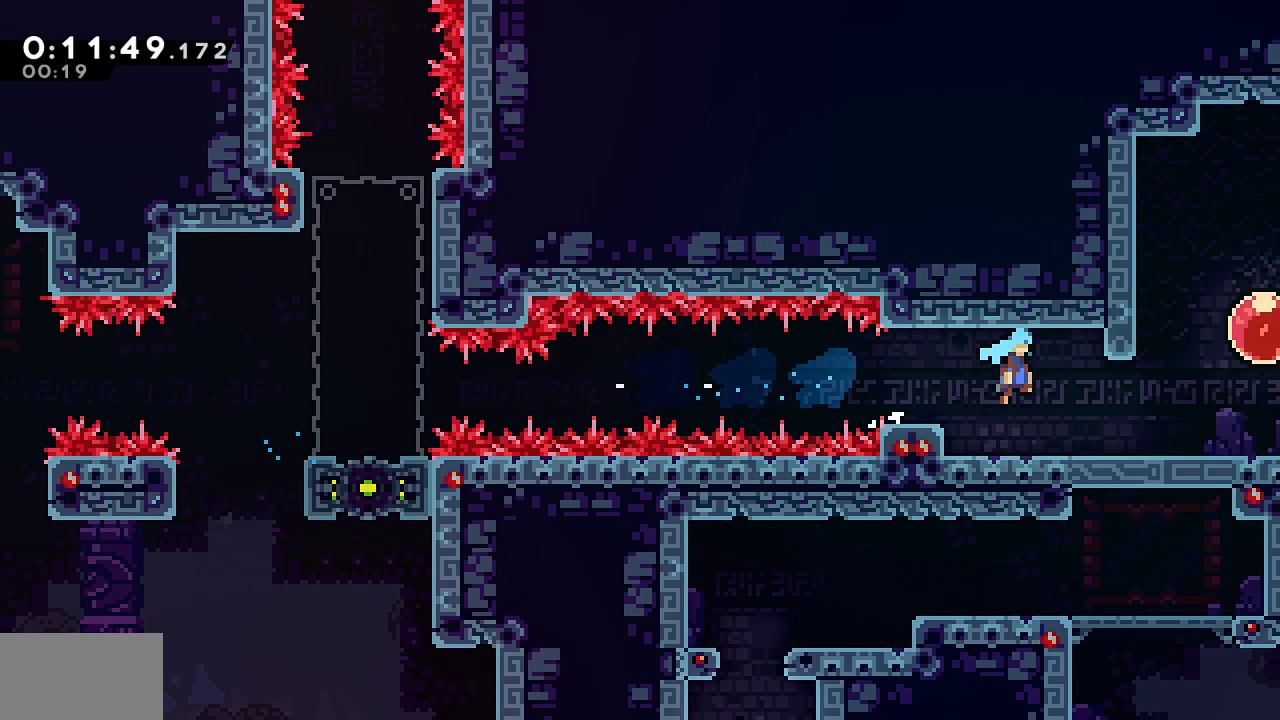
{"buttons": ["DPAD_UP", "DPAD_RIGHT"], "left_stick": "center", "right_stick": "center", "events": [[33, "DPAD_DOWN", "up"], [83, "DPAD_UP", "down"]]}
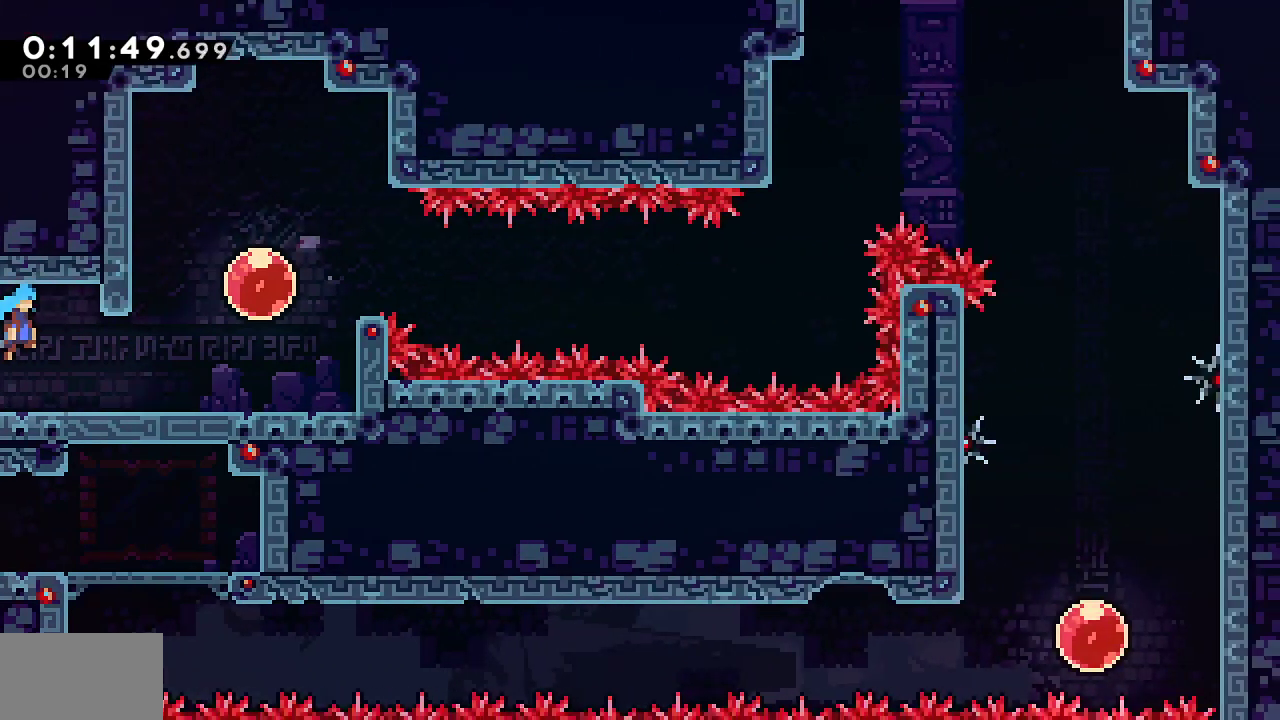
{"buttons": ["DPAD_RIGHT"], "left_stick": "center", "right_stick": "center", "events": [[233, "SQUARE", "down"], [300, "SQUARE", "up"], [333, "DPAD_UP", "up"], [350, "SQUARE", "down"], [400, "SQUARE", "up"]]}
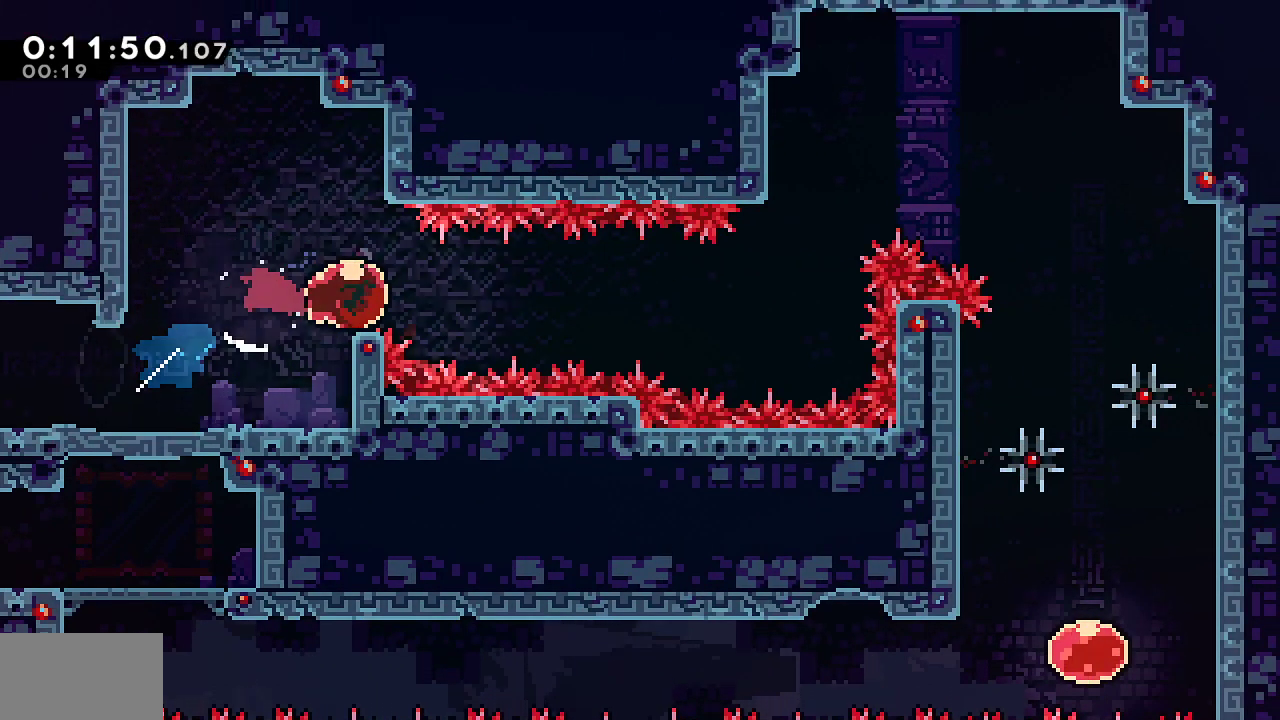
{"buttons": ["R1", "R2", "DPAD_UP", "DPAD_RIGHT"], "left_stick": "center", "right_stick": "center", "events": [[350, "DPAD_UP", "down"], [400, "SQUARE", "down"], [467, "R2", "down"], [483, "R1", "down"], [500, "SQUARE", "up"]]}
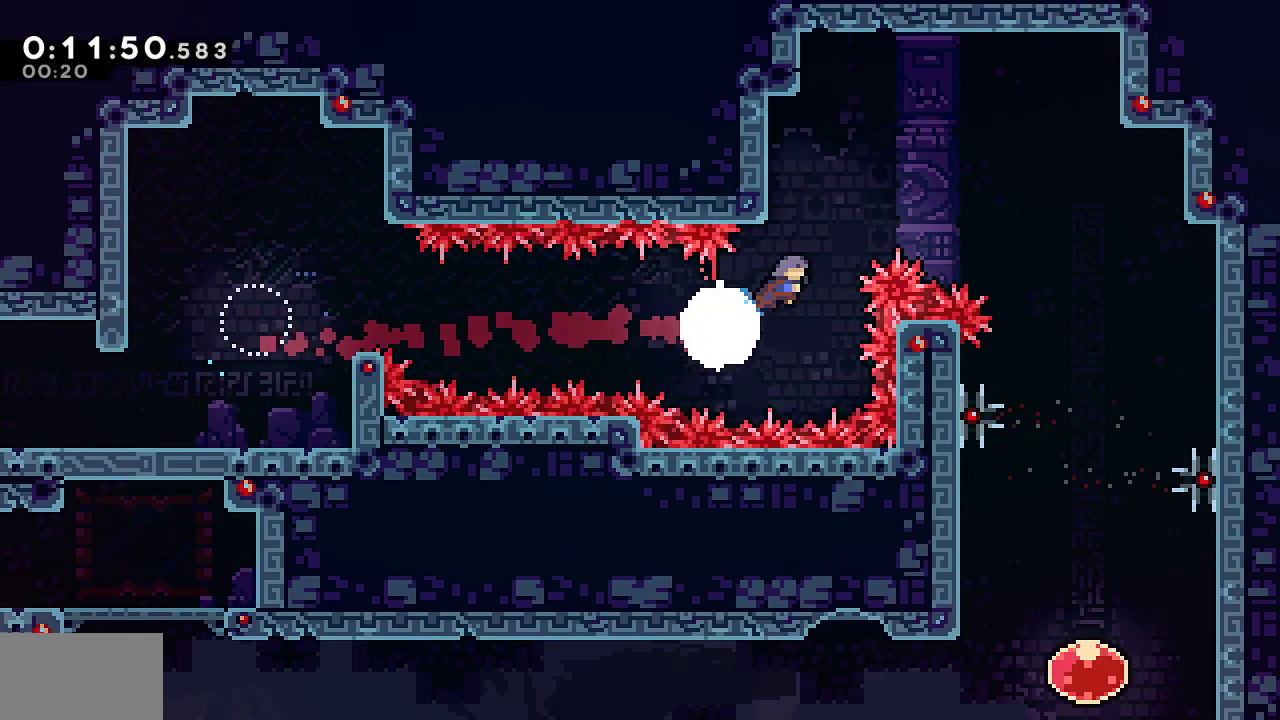
{"buttons": ["R1", "R2", "DPAD_RIGHT"], "left_stick": "center", "right_stick": "center"}
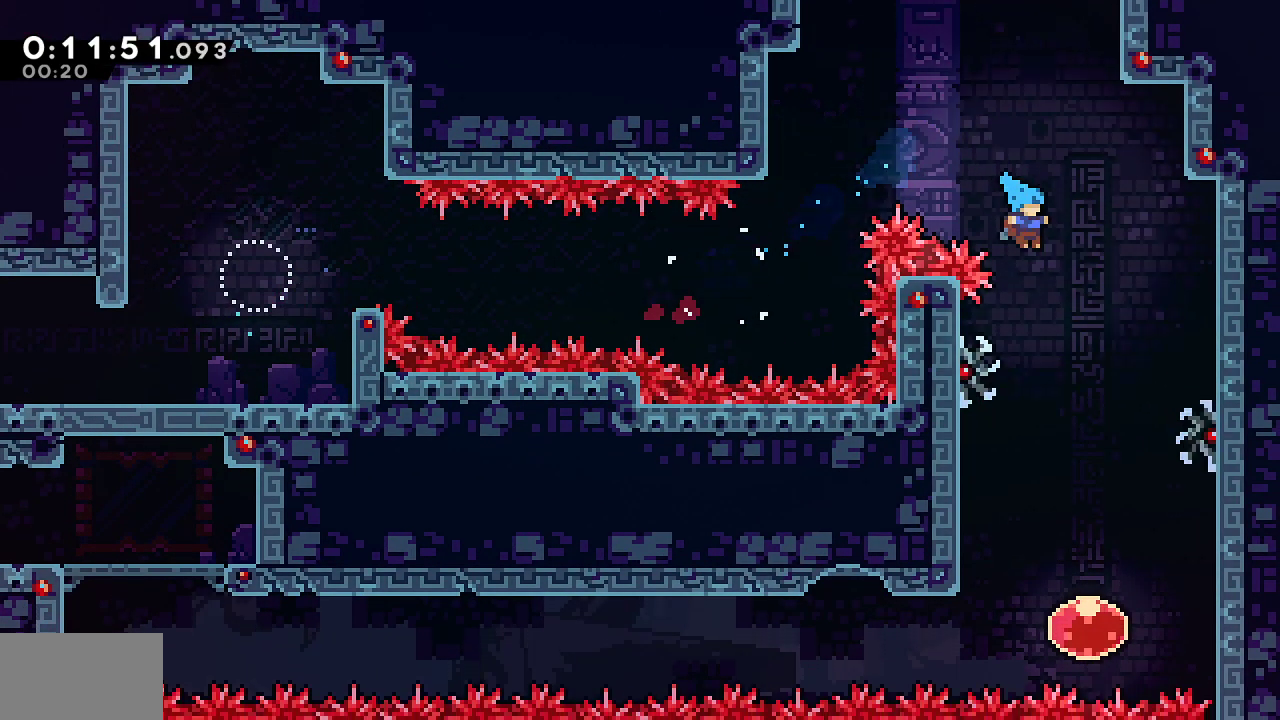
{"buttons": ["SQUARE", "R2", "DPAD_LEFT"], "left_stick": "center", "right_stick": "center"}
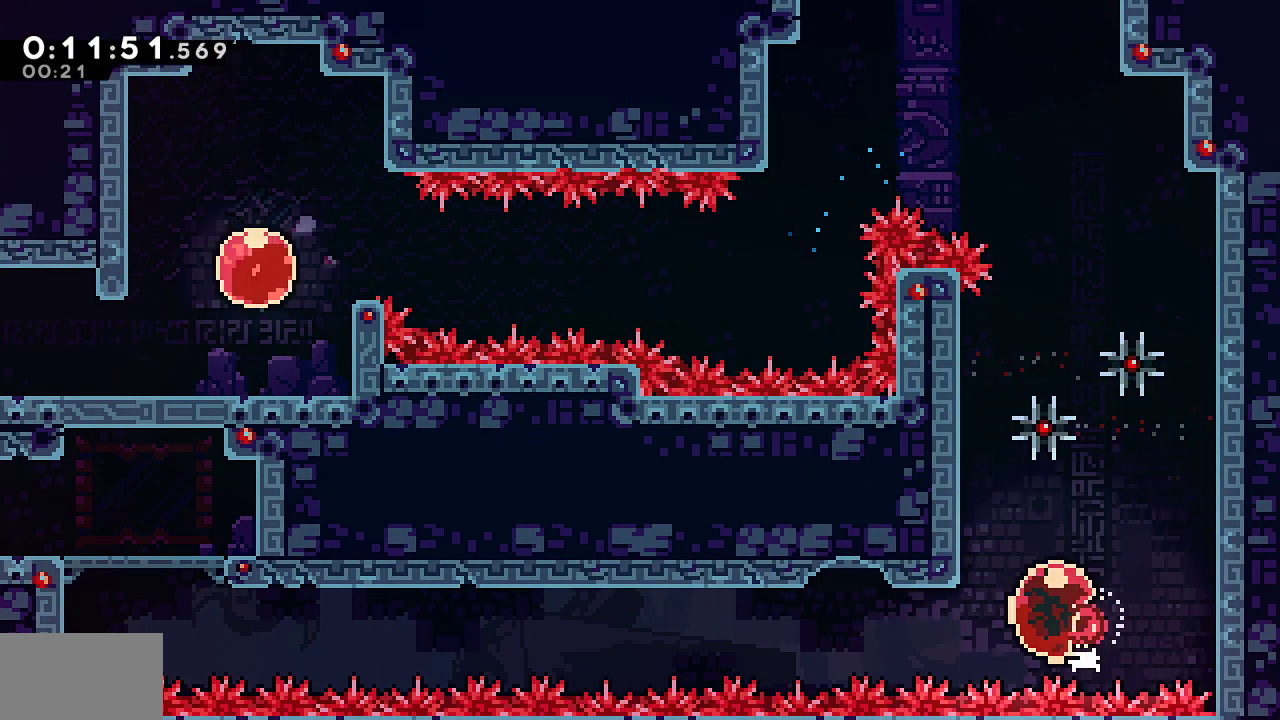
{"buttons": ["R1", "DPAD_UP", "DPAD_LEFT"], "left_stick": "center", "right_stick": "center", "events": [[67, "SQUARE", "up"], [100, "R2", "up"], [217, "DPAD_UP", "down"], [217, "R1", "down"]]}
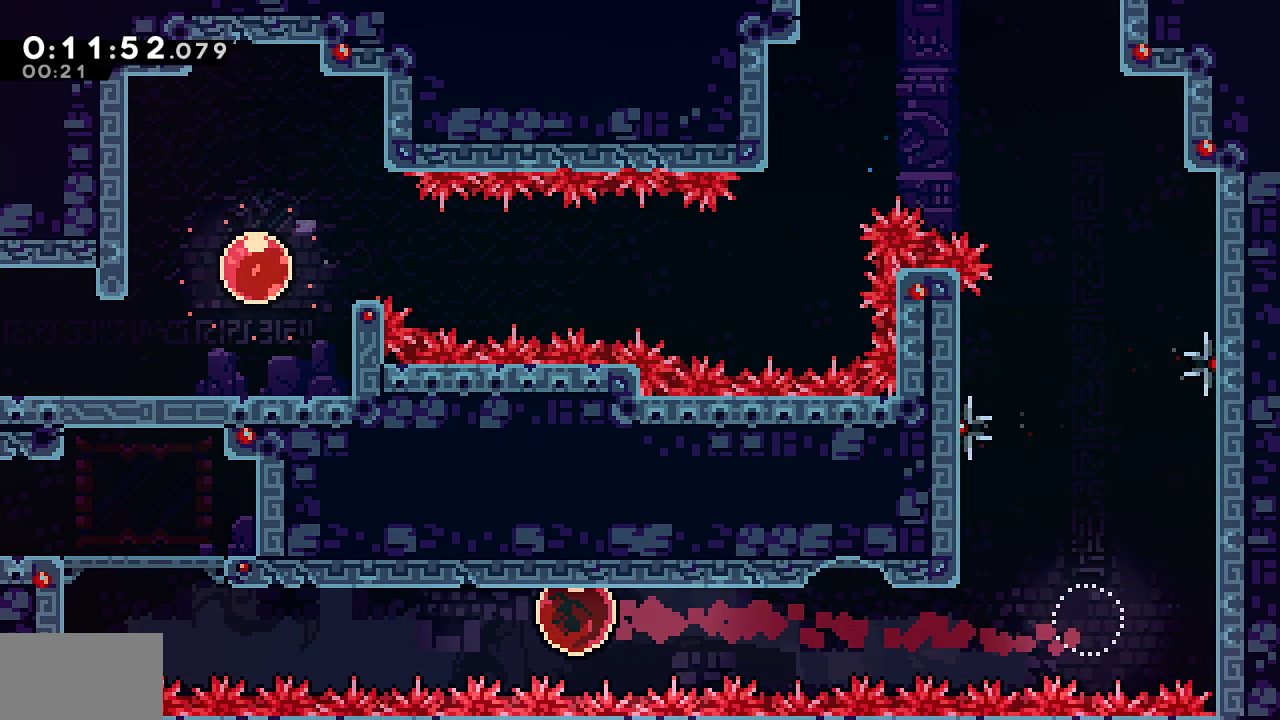
{"buttons": ["SQUARE", "R1", "DPAD_UP", "DPAD_LEFT"], "left_stick": "center", "right_stick": "center", "events": [[417, "SQUARE", "down"]]}
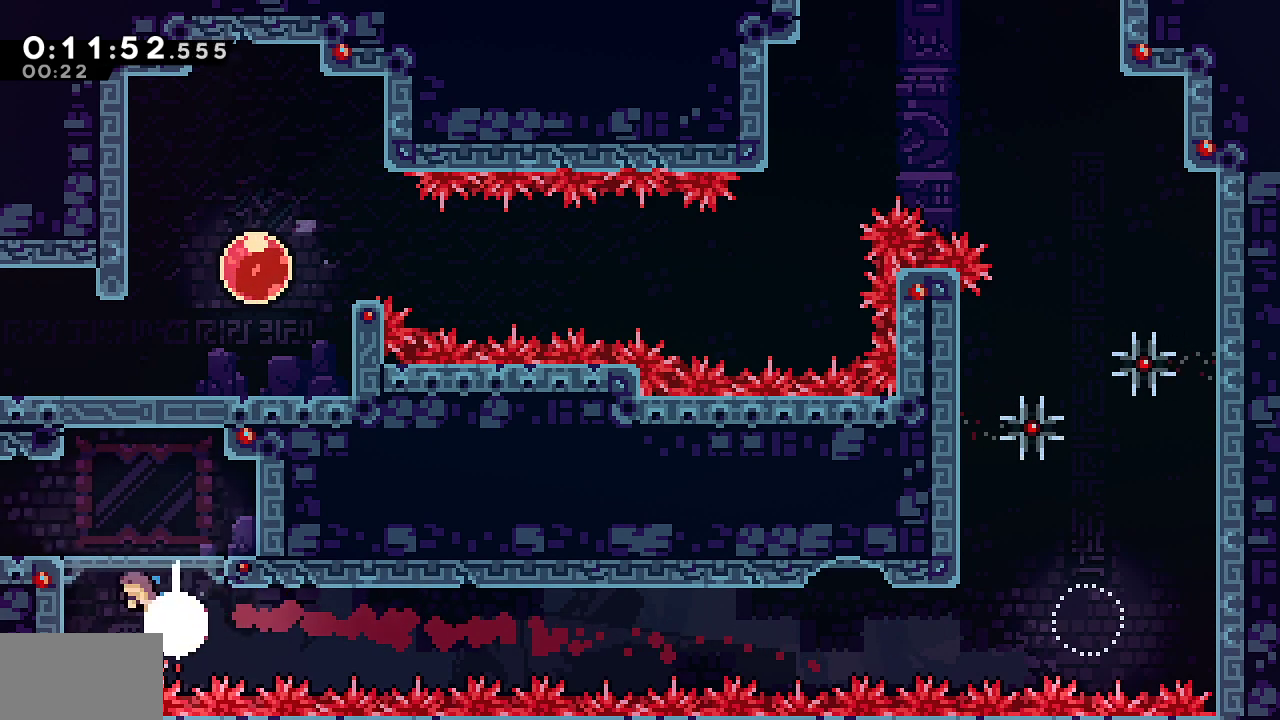
{"buttons": ["DPAD_DOWN", "DPAD_LEFT"], "left_stick": "center", "right_stick": "center"}
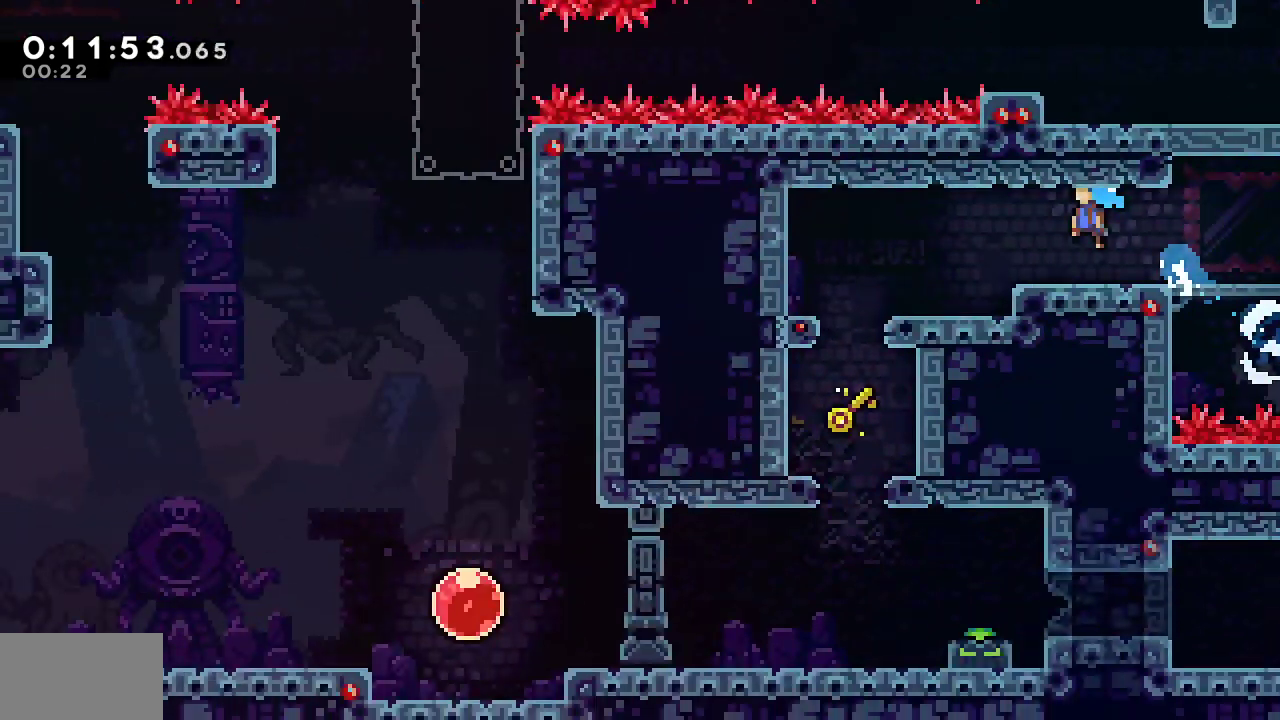
{"buttons": ["SQUARE", "DPAD_DOWN", "DPAD_LEFT"], "left_stick": "center", "right_stick": "center"}
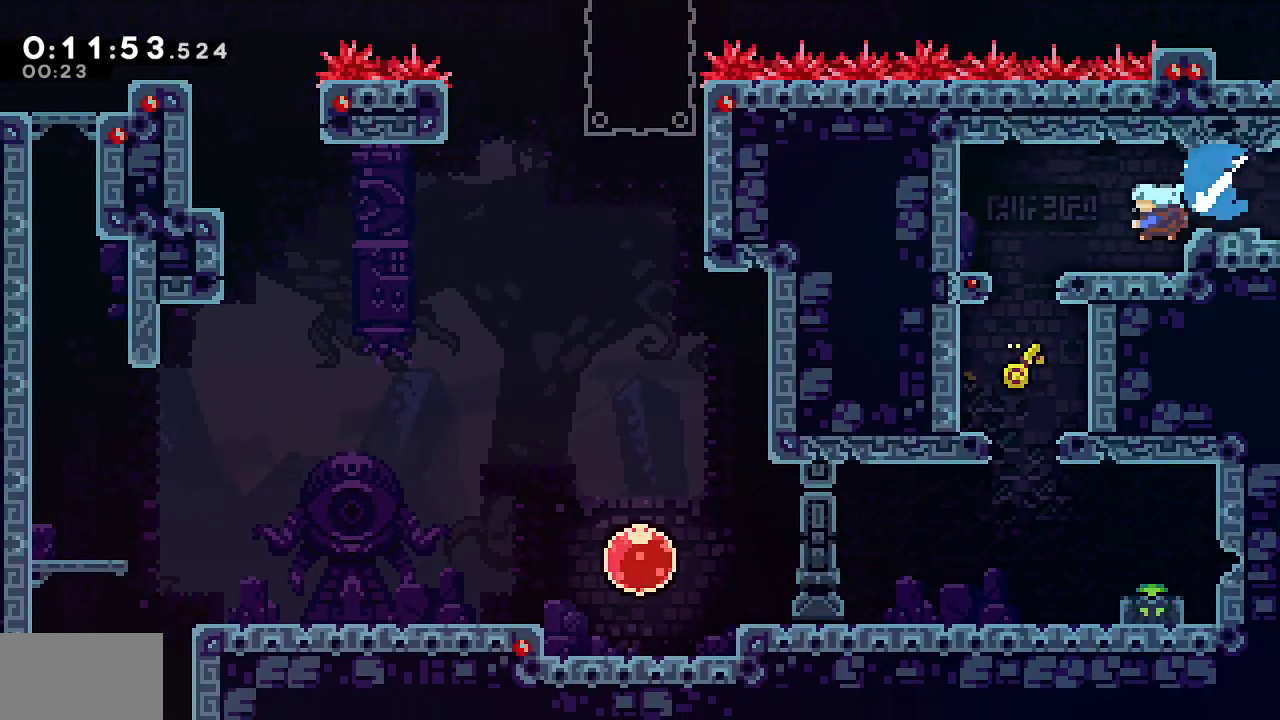
{"buttons": ["DPAD_DOWN"], "left_stick": "center", "right_stick": "center", "events": [[17, "SQUARE", "up"], [33, "DPAD_LEFT", "up"], [150, "SQUARE", "down"], [333, "SQUARE", "up"]]}